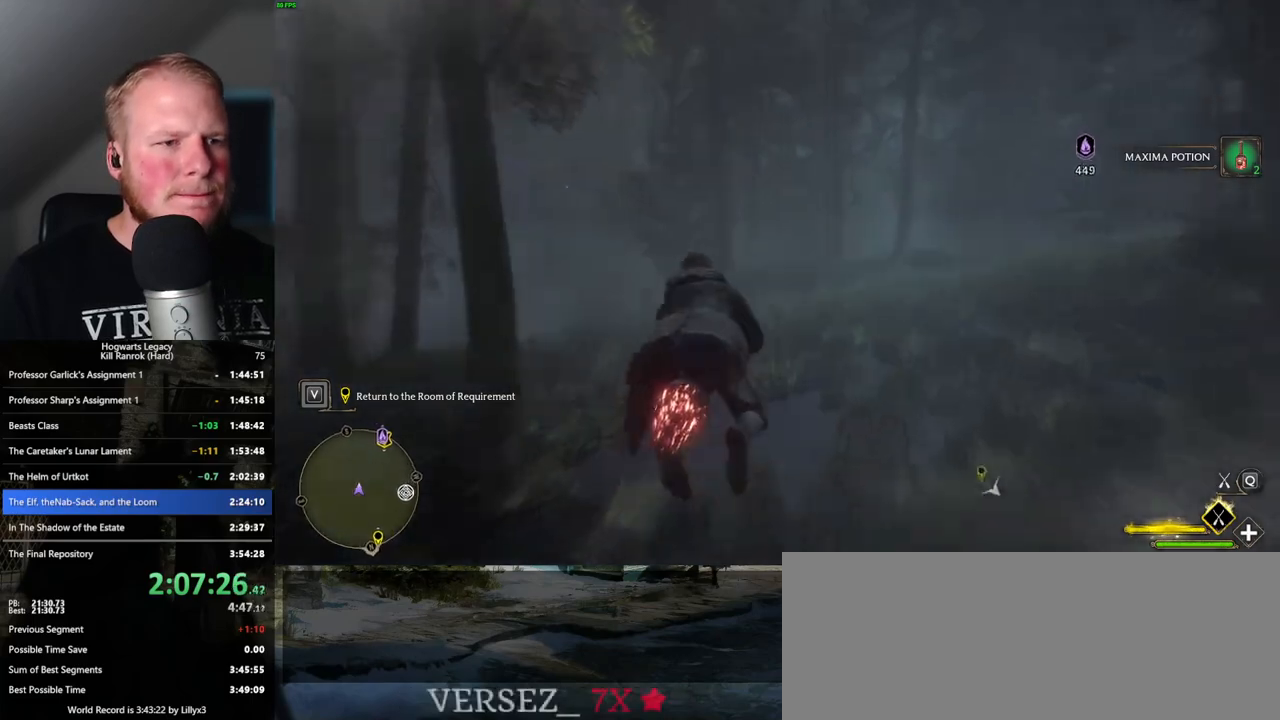
Gameplay with keyboard and mouse; each line is a JSON object with the keys and mouse buttons held at the frame after it. "events" lists presses ("down") and releases ("up") of ".", "/", "0", "1", "2", "3", "4", "5", "6", "7", "8", "9", "a", "alt_l", "alt_r", "b", "backslash", "backspace", "c", "caps_lock", "comma", "ctrl_l", "ctrl_r", "d", "e", "equals", "escape", "f", "f1", "f10", "f11", "f12", "f2", "f3", "f4", "f5", "f6", "f7", "f8", "f9", "g", "h", "i", "j", "k", "l", "lbracket", "m", "minus", "n", "o", "p", "q", "quote", "r", "rbracket", "return", "s", "semicolon", "shift_l", "shift_r", "space", "super", "t", "tab", "tilde", "u", "v", "w", "x", "y", "z", "mouse_left", "mouse_wheel", "mouse_right", "mouse_mb4" and "mouse_mb5" between this image and that frame as [ms after this image, input, new state], when the widget could be followed in between. "mouse_left", "mouse_wheel", "mouse_right", "mouse_mb4", "mouse_mb5" = the "left", "wheel", "right", "mb4", "mb5" buttons of the "mouse" list. No other keys are recorded. "wheel" means that the mouse wheel is clicked or scrolled. Mouse movement is not recorded.
{"keys": ["d", "w"], "mouse": ["left"], "events": [[150, "a", "up"], [450, "d", "down"]]}
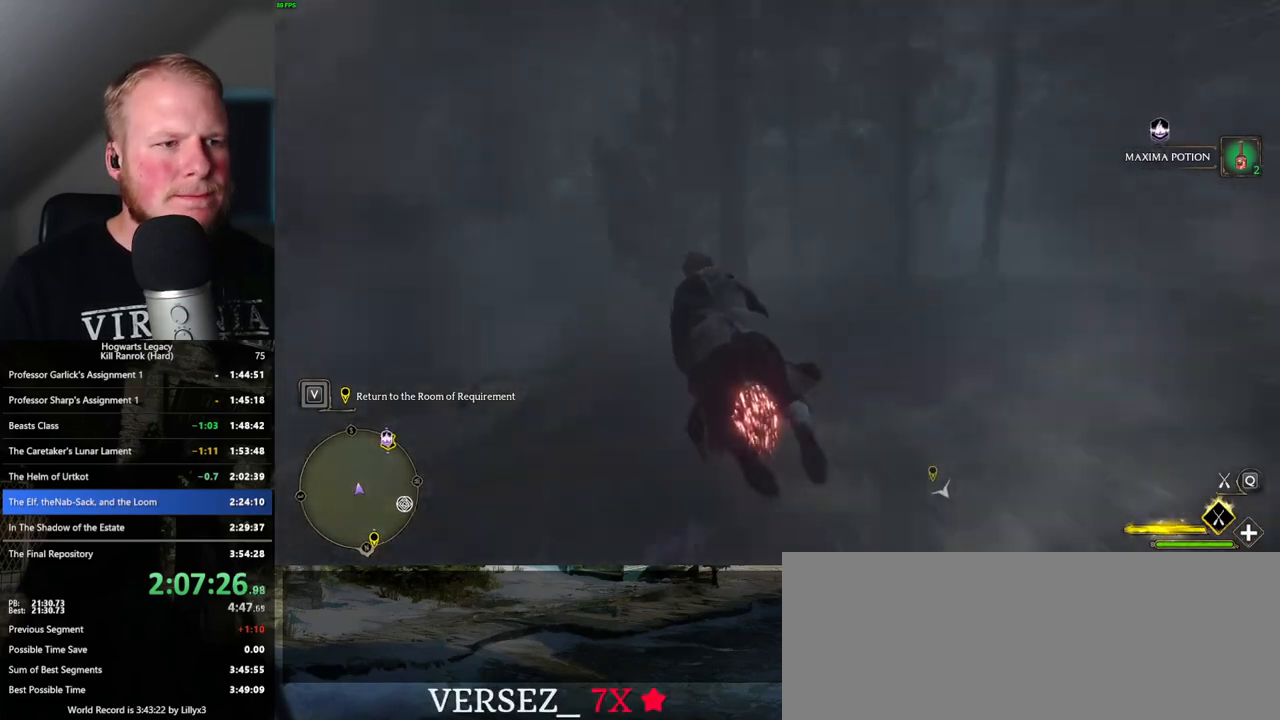
{"keys": ["a", "w"], "mouse": ["left"], "events": [[100, "d", "up"], [234, "a", "down"]]}
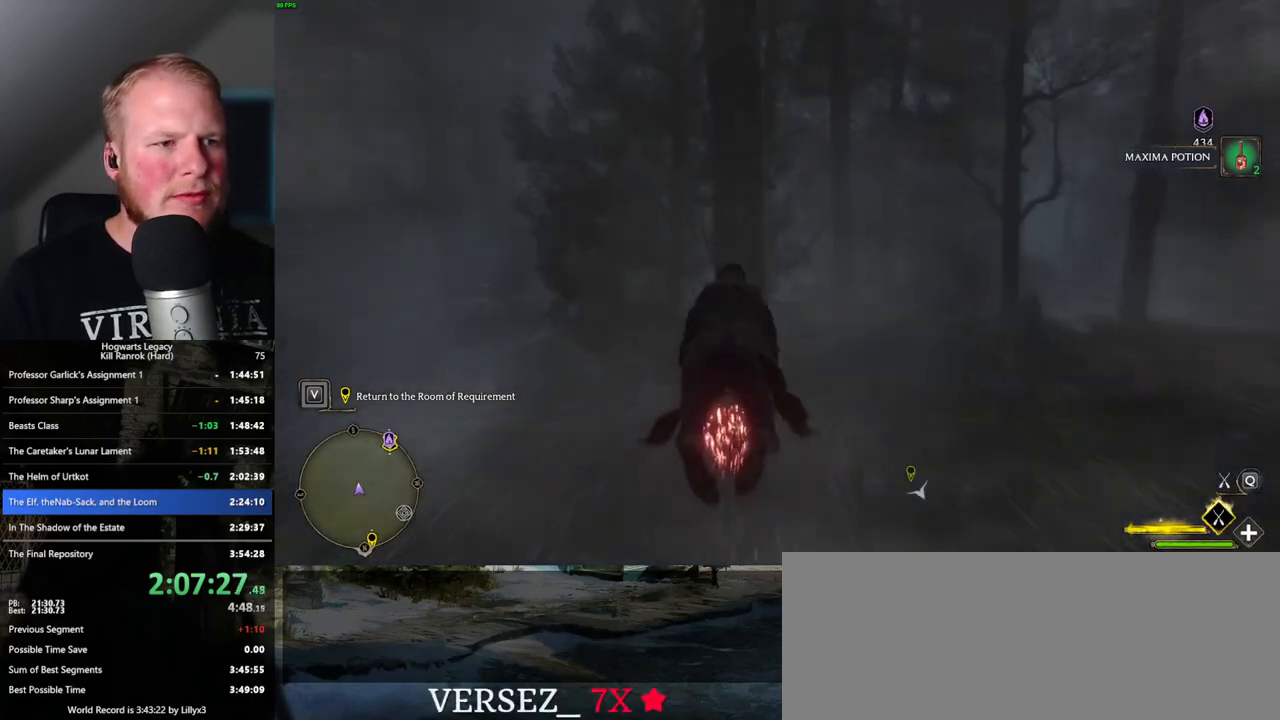
{"keys": ["a", "w"], "mouse": ["left"], "events": [[84, "a", "up"], [334, "a", "down"]]}
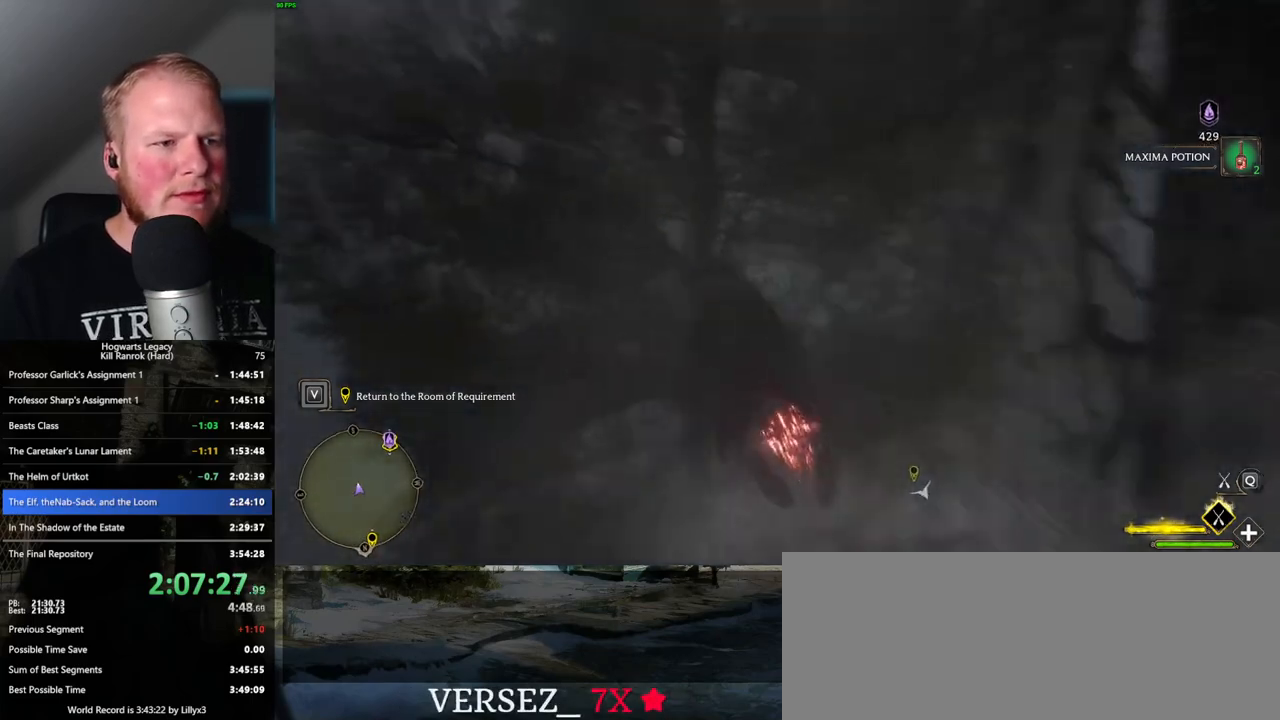
{"keys": ["w"], "mouse": ["left"], "events": [[267, "a", "up"]]}
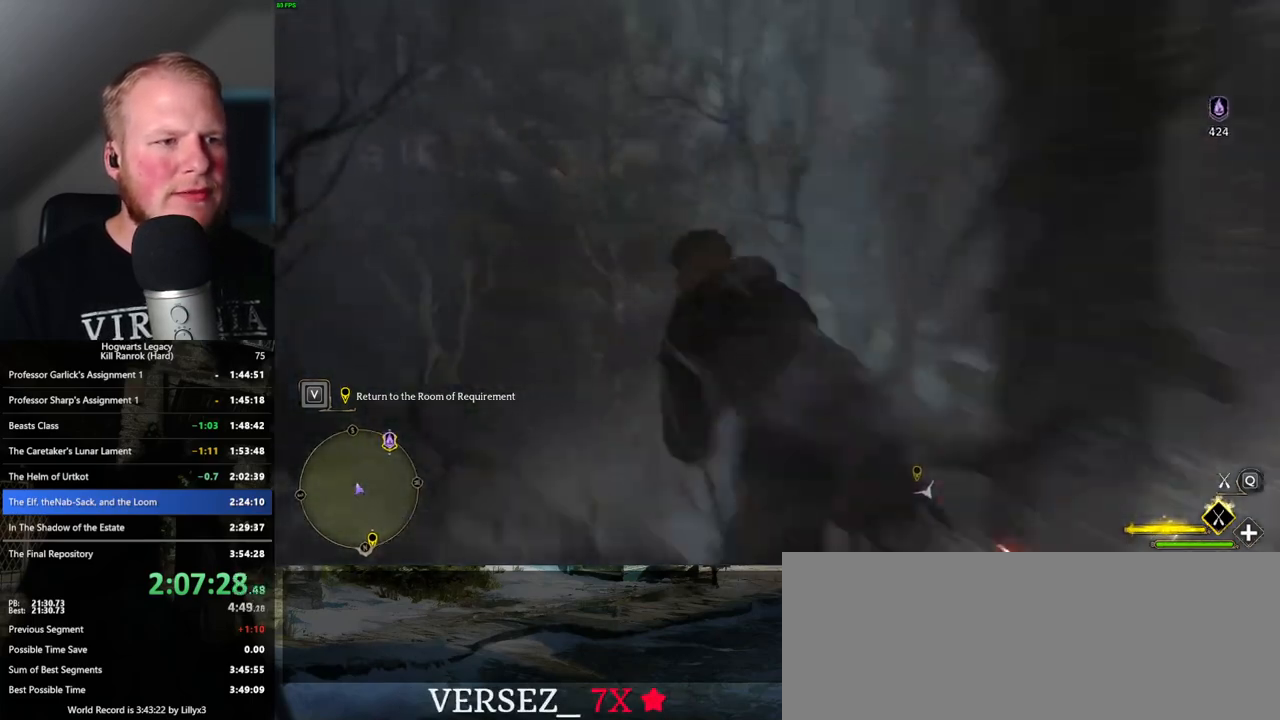
{"keys": ["w"], "mouse": ["left"], "events": []}
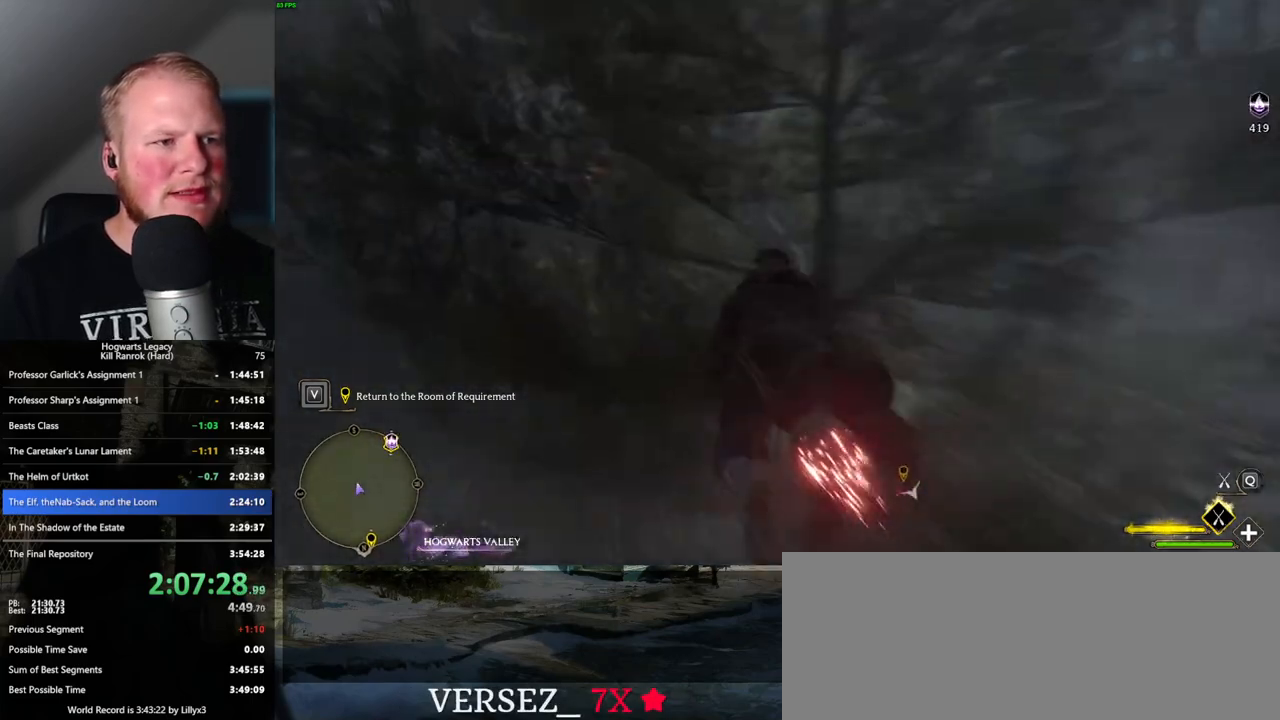
{"keys": ["w"], "mouse": ["left"], "events": [[100, "space", "down"], [250, "space", "up"], [350, "space", "down"], [450, "space", "up"]]}
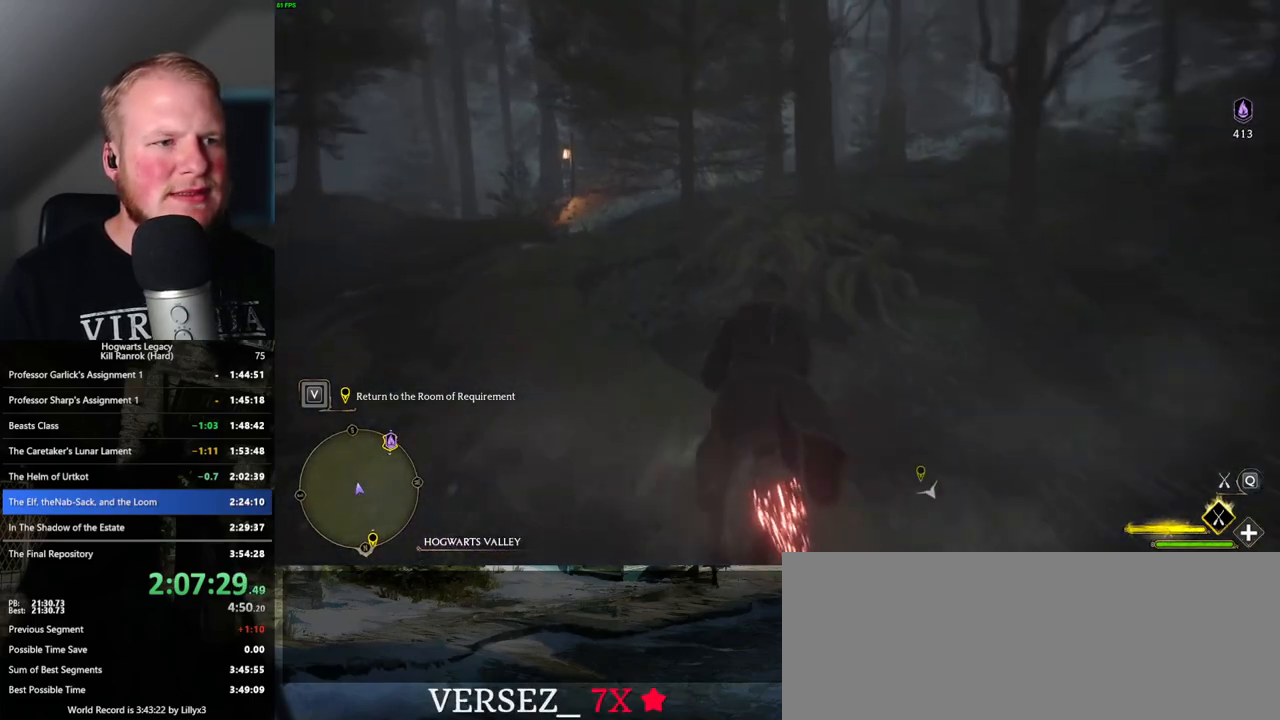
{"keys": ["w"], "mouse": ["left"], "events": [[84, "a", "down"], [334, "a", "up"]]}
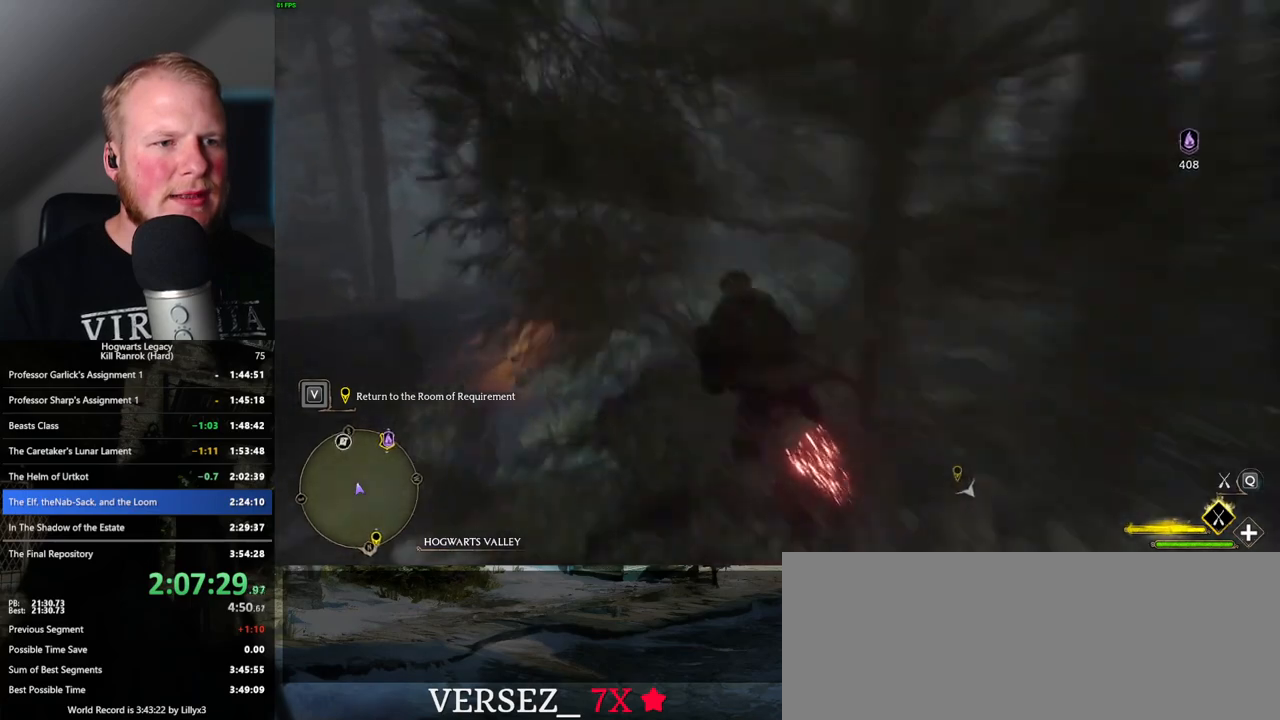
{"keys": ["w"], "mouse": ["left"], "events": [[234, "d", "down"], [334, "d", "up"]]}
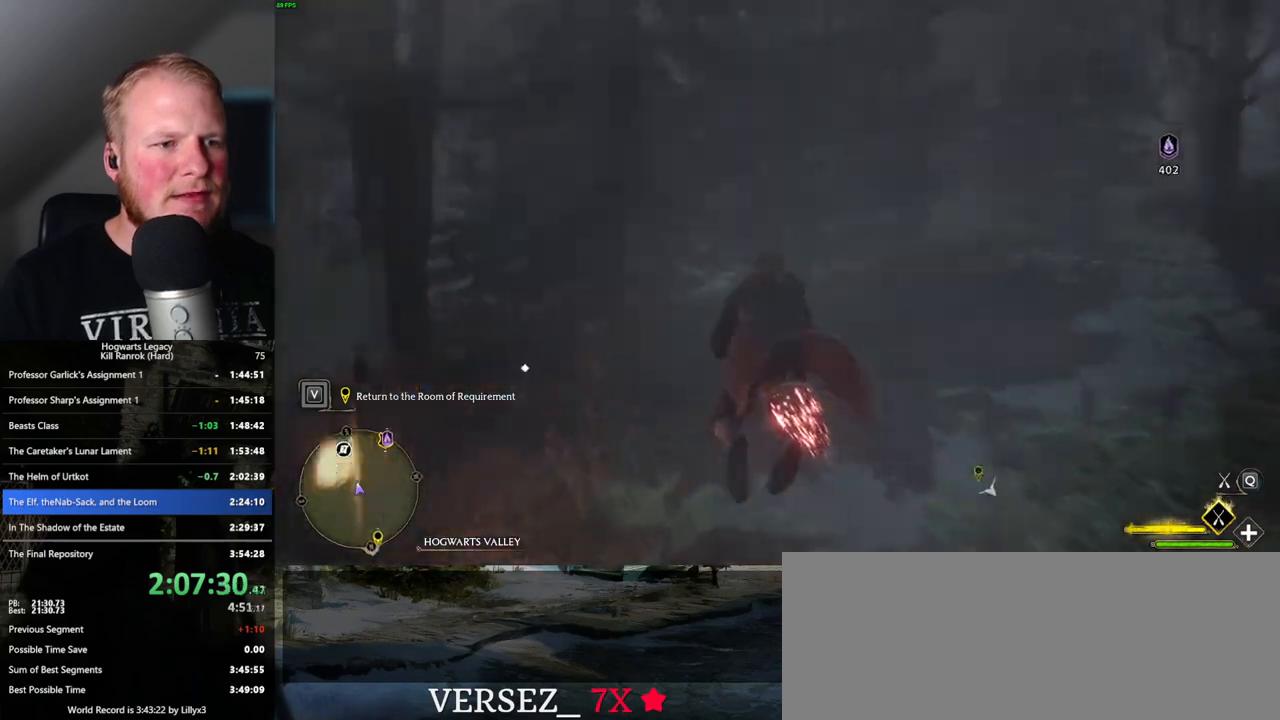
{"keys": ["w"], "mouse": ["left"], "events": [[317, "ctrl_l", "down"], [467, "ctrl_l", "up"]]}
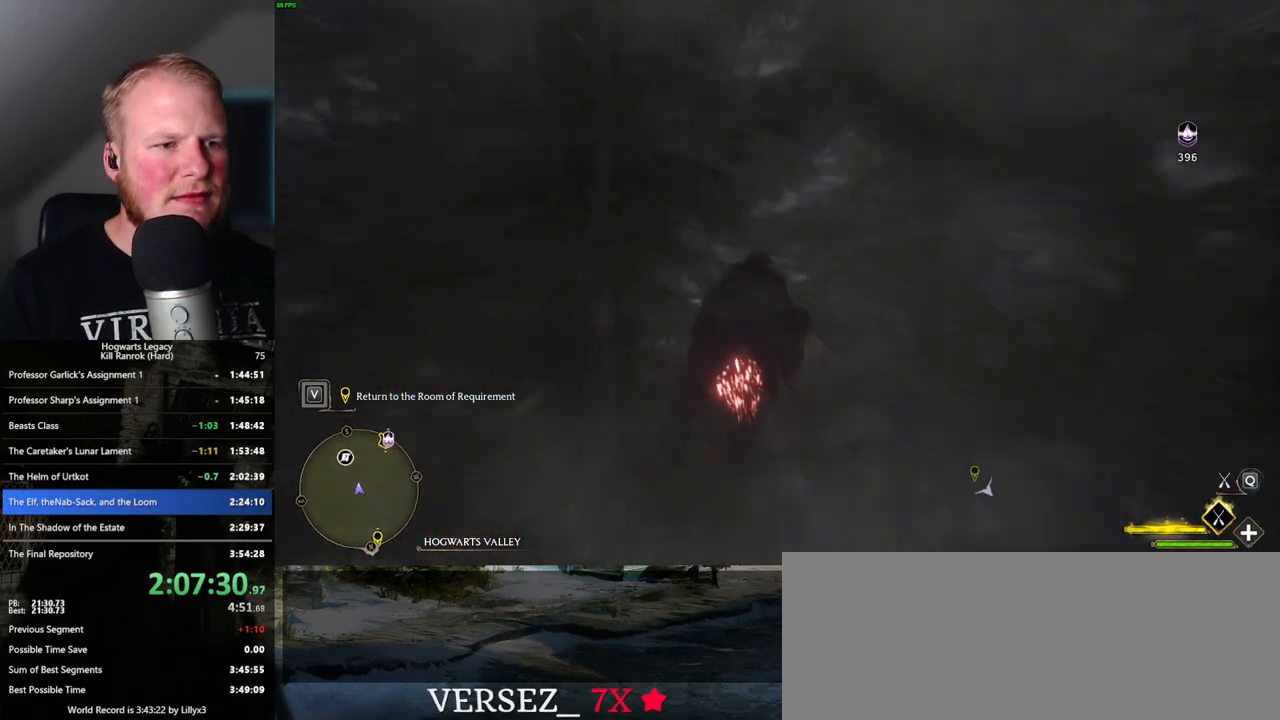
{"keys": ["w"], "mouse": ["left"], "events": [[100, "ctrl_l", "down"], [434, "ctrl_l", "up"]]}
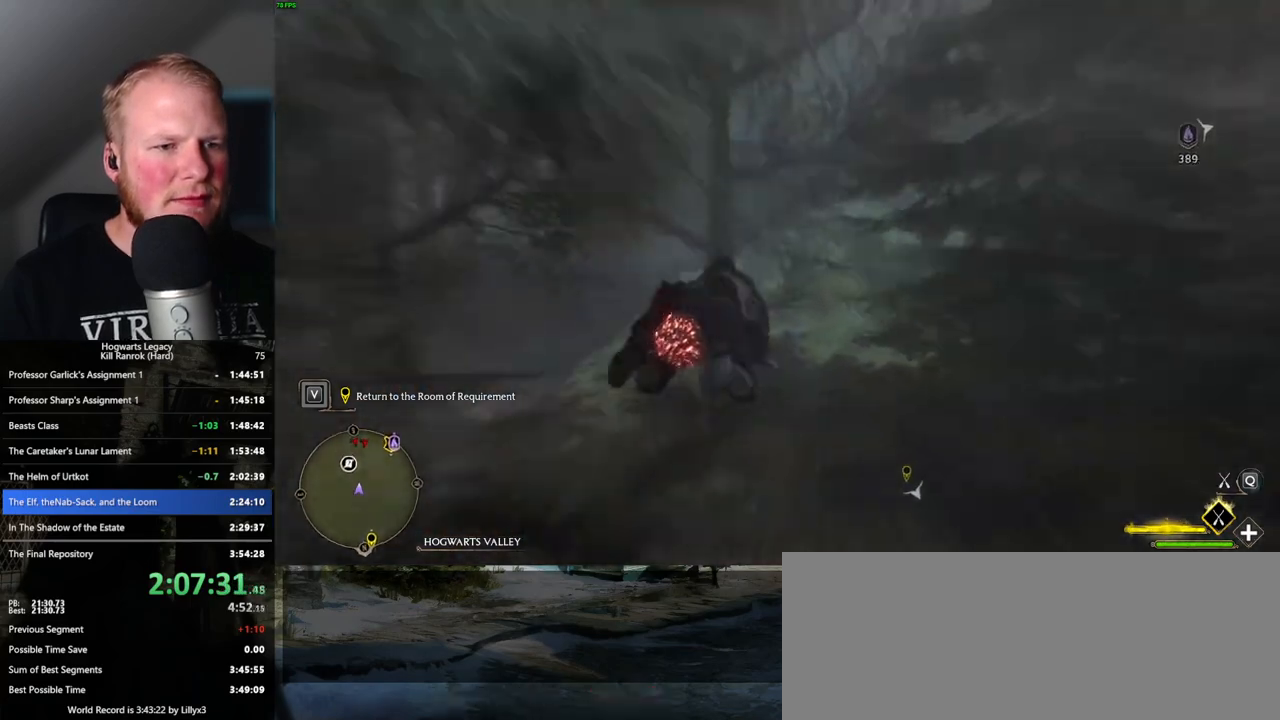
{"keys": ["w"], "mouse": ["left"], "events": [[167, "ctrl_l", "down"], [350, "ctrl_l", "up"]]}
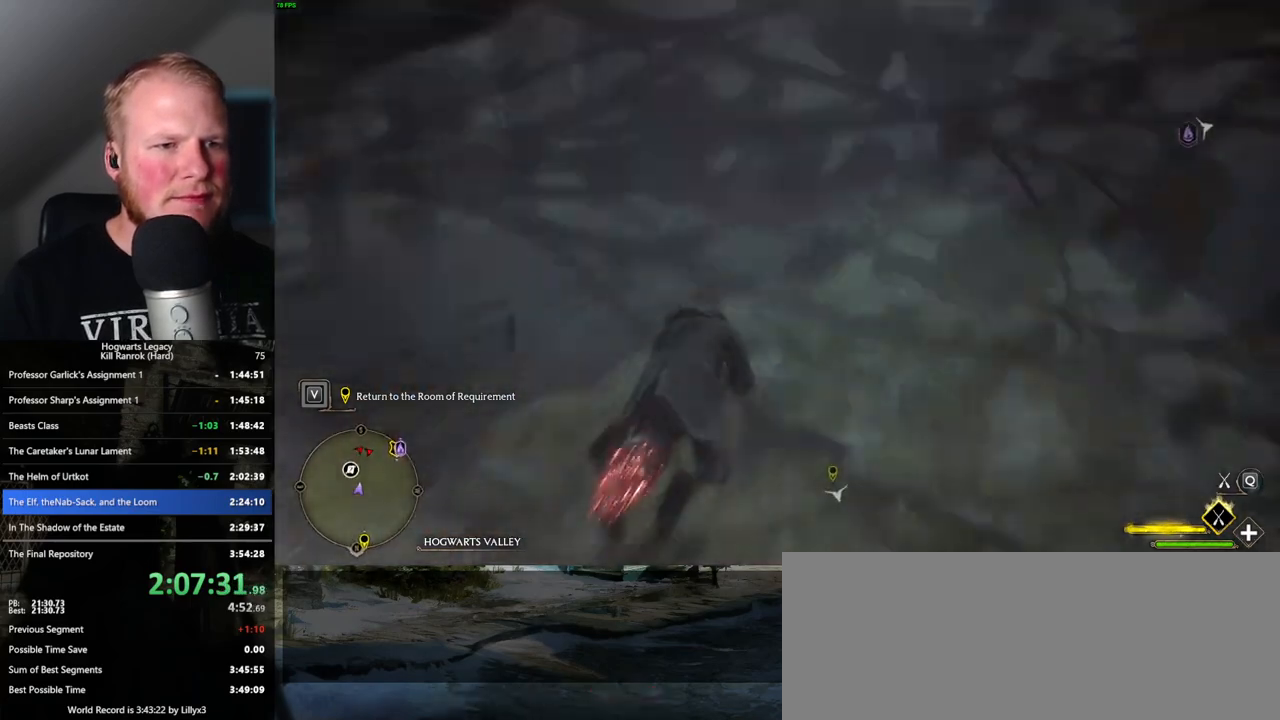
{"keys": ["w"], "mouse": [], "events": [[50, "ctrl_l", "down"], [250, "b", "down"], [250, "mouse_left", "up"], [284, "ctrl_l", "up"], [467, "b", "up"]]}
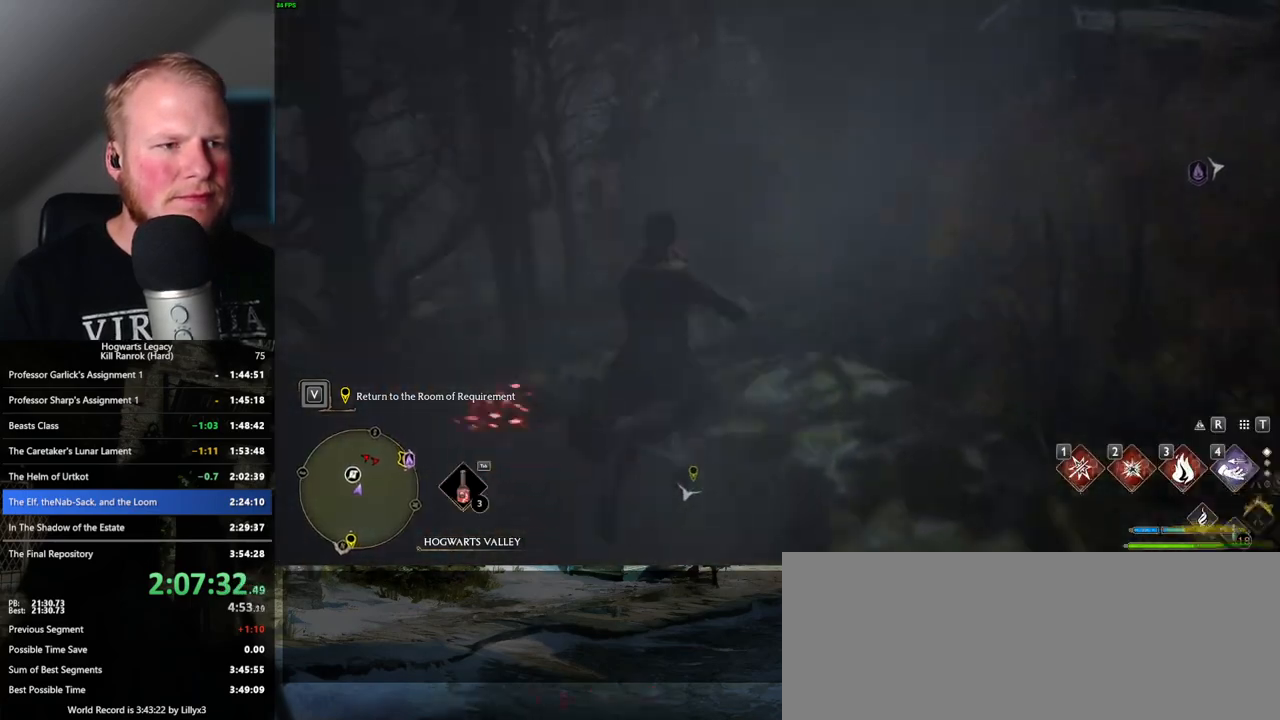
{"keys": ["space", "w"], "mouse": [], "events": [[467, "space", "down"]]}
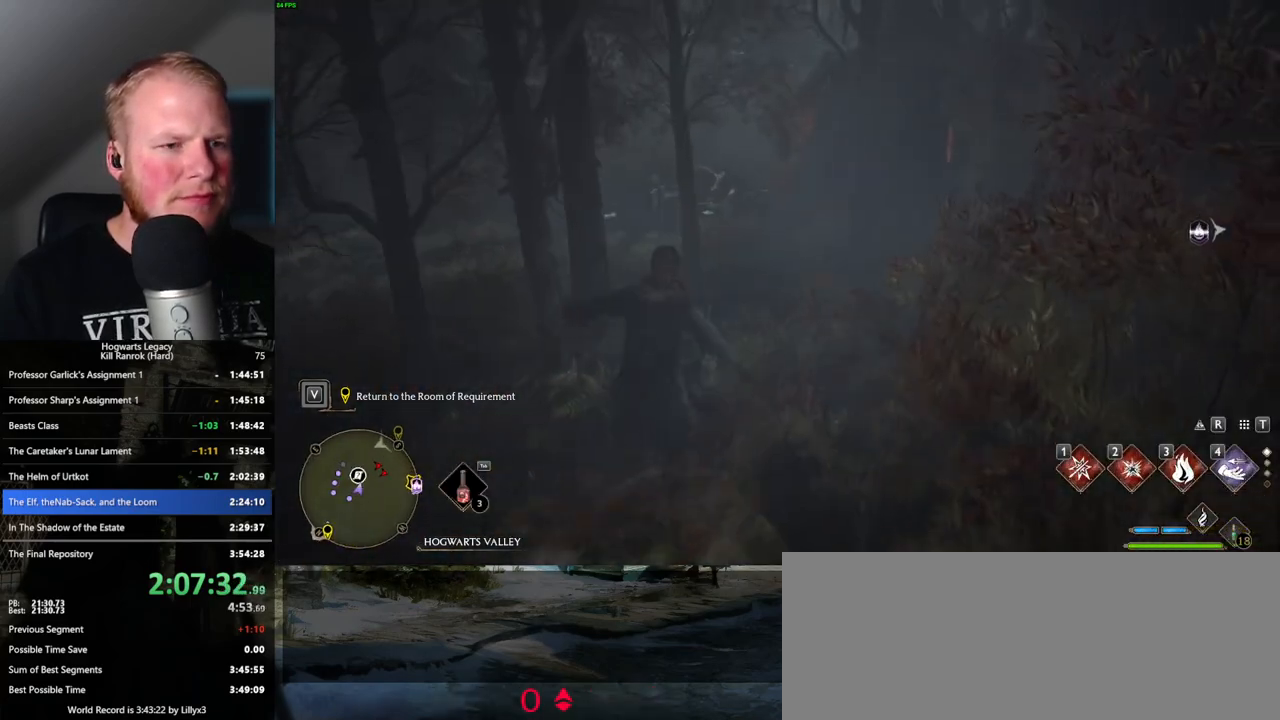
{"keys": ["space", "w"], "mouse": [], "events": []}
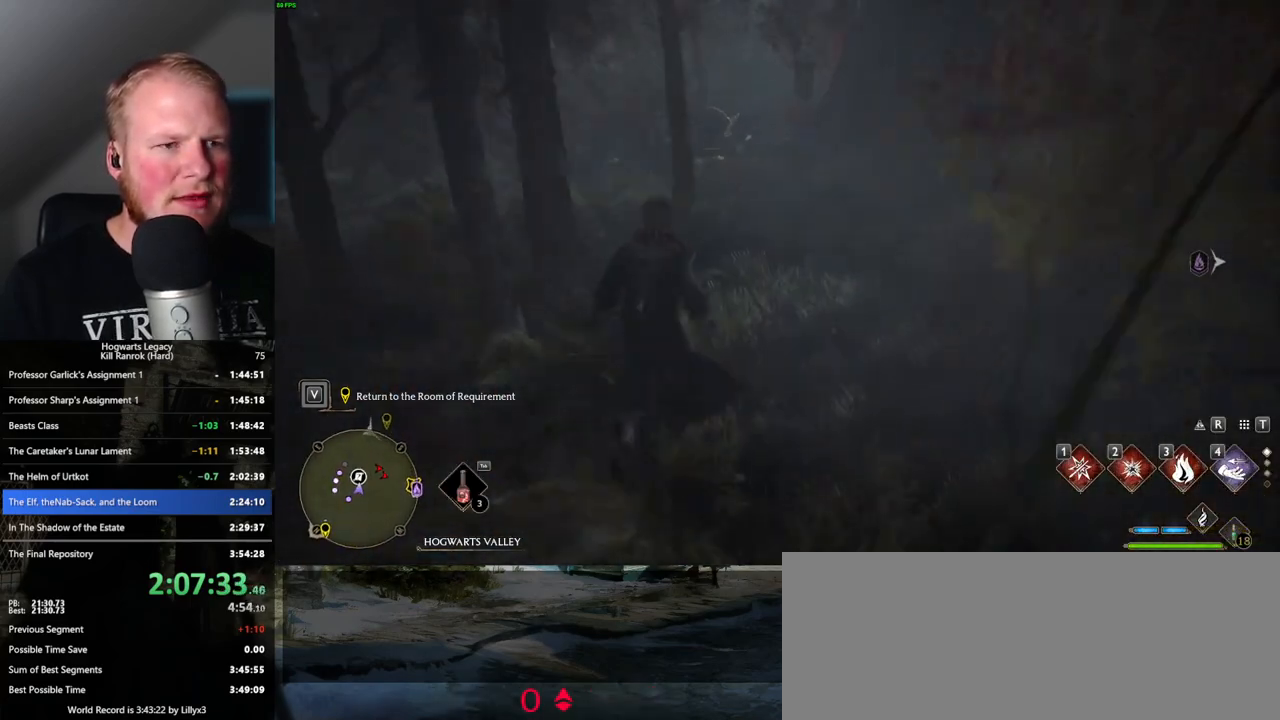
{"keys": ["space", "w"], "mouse": [], "events": [[284, "space", "up"], [367, "space", "down"]]}
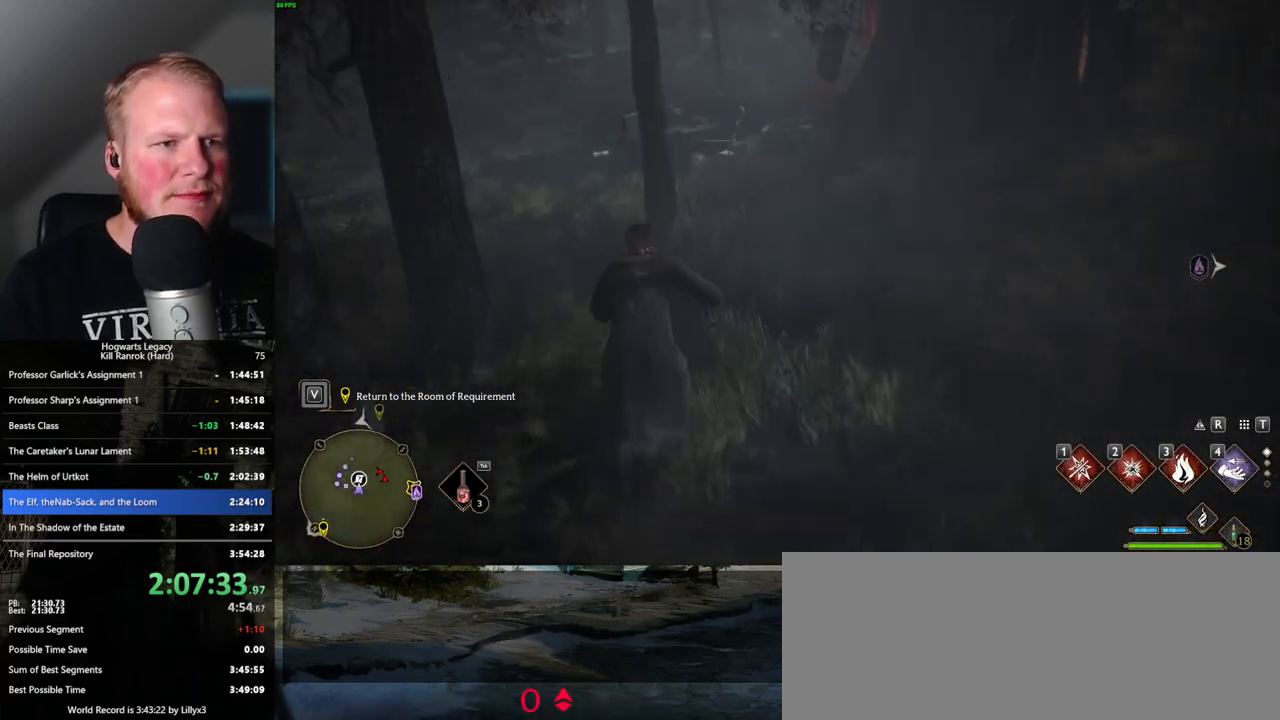
{"keys": ["a", "w"], "mouse": [], "events": [[167, "space", "up"], [384, "a", "down"]]}
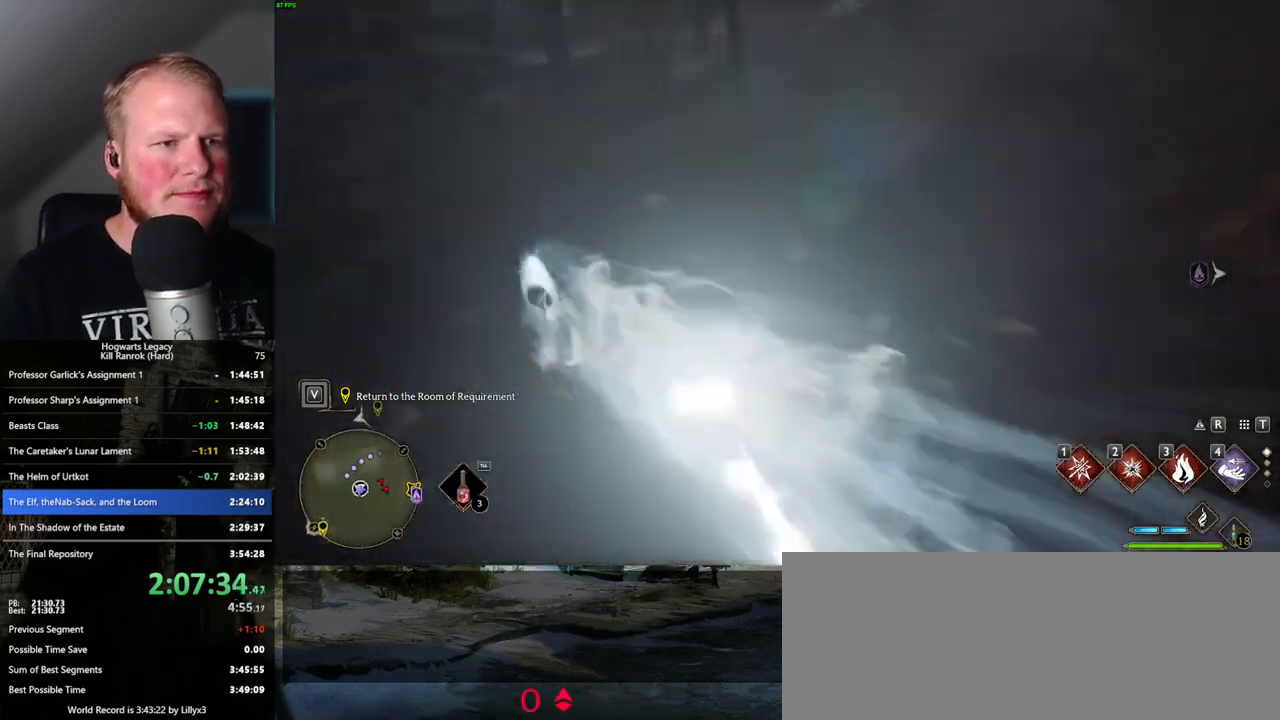
{"keys": [], "mouse": [], "events": [[117, "a", "up"], [184, "r", "down"], [250, "w", "up"], [267, "r", "up"]]}
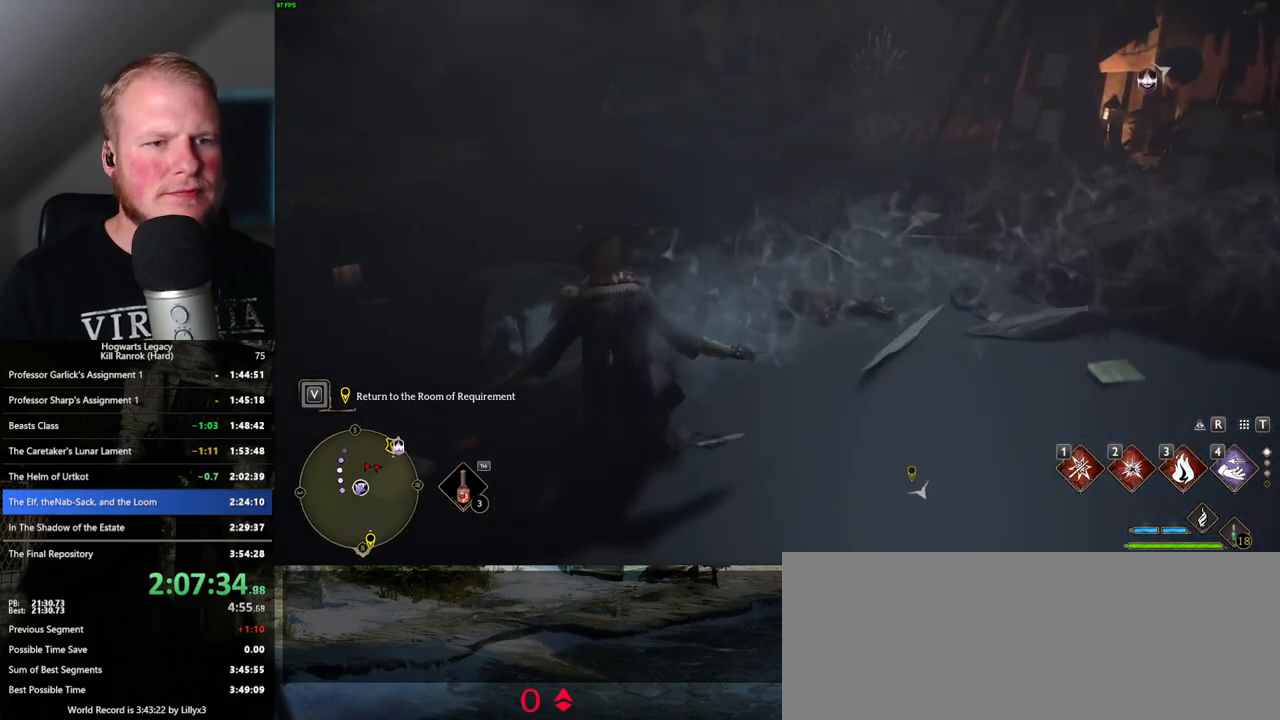
{"keys": [], "mouse": [], "events": [[367, "r", "down"], [434, "r", "up"]]}
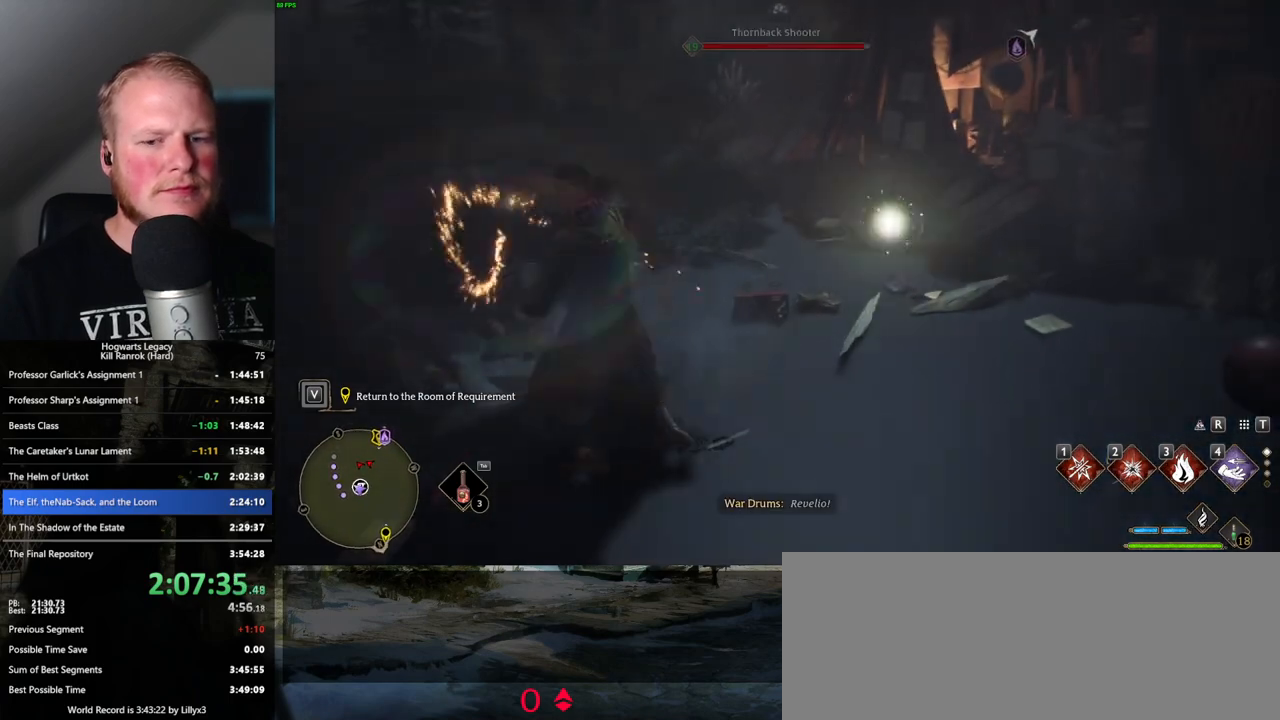
{"keys": ["4"], "mouse": [], "events": [[117, "4", "down"], [217, "4", "up"], [317, "4", "down"], [384, "4", "up"], [484, "4", "down"]]}
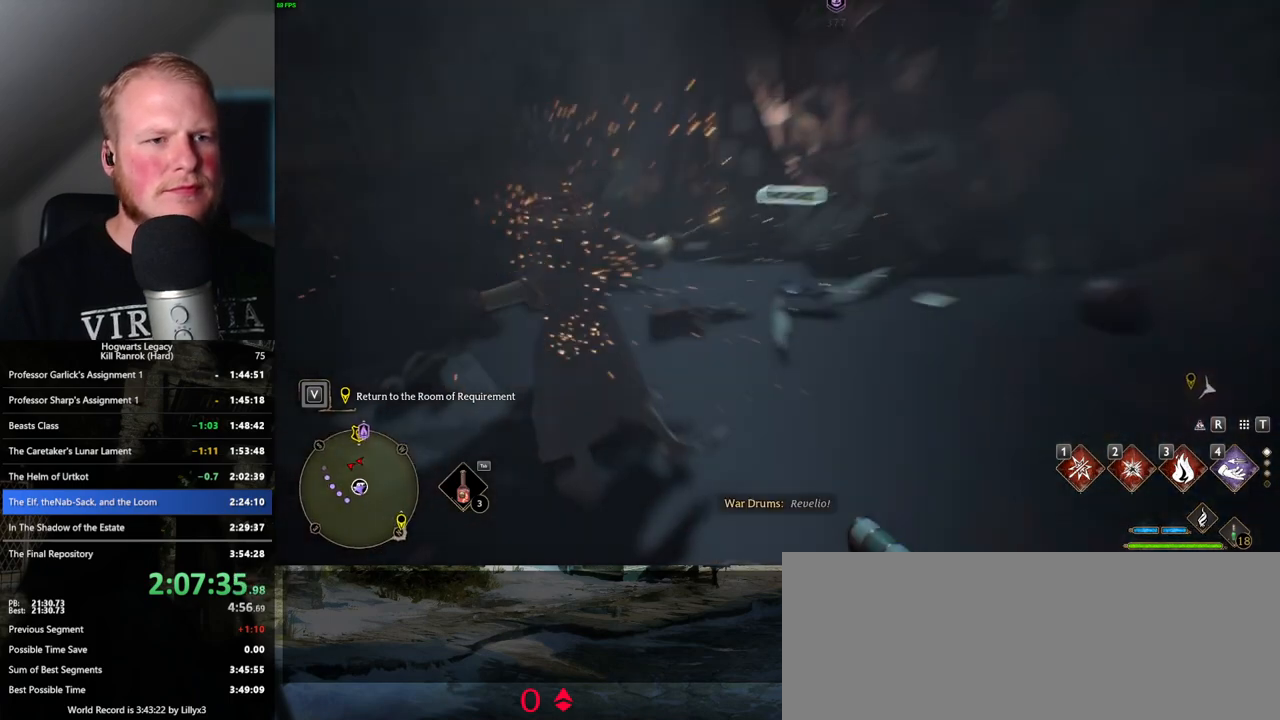
{"keys": [], "mouse": [], "events": [[34, "4", "up"], [117, "4", "down"], [167, "4", "up"], [250, "4", "down"], [334, "4", "up"]]}
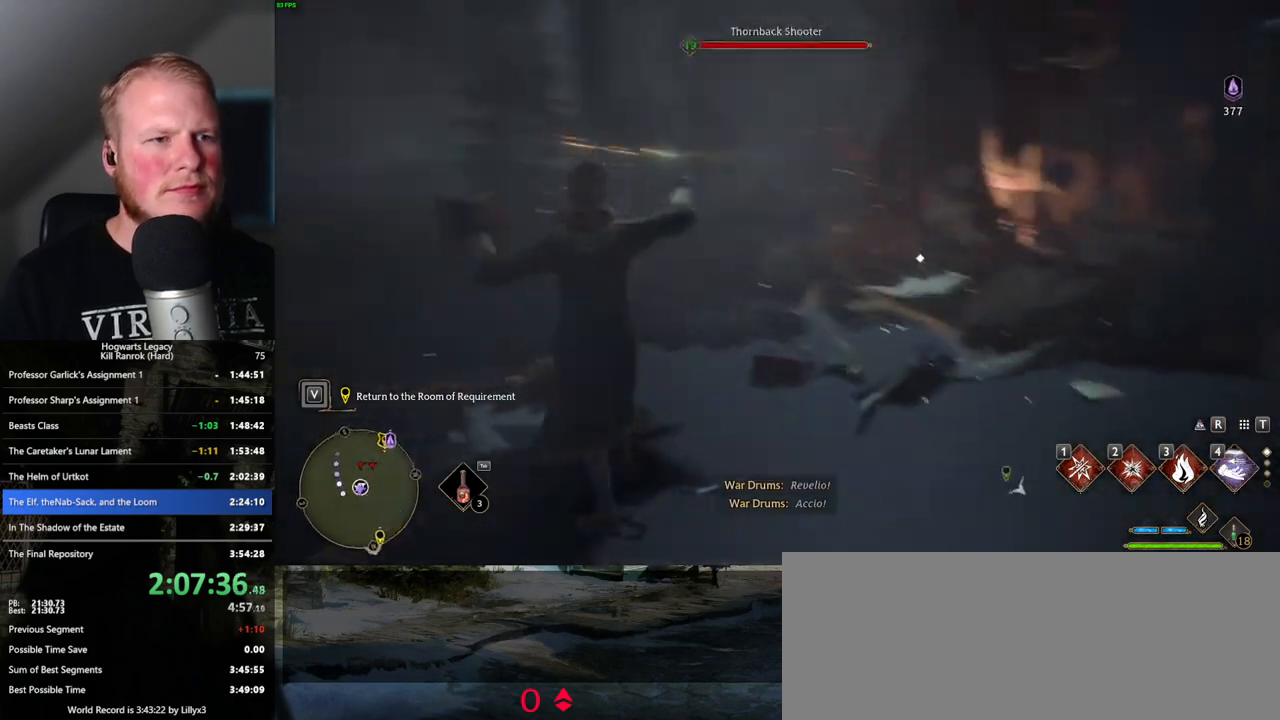
{"keys": ["space"], "mouse": [], "events": [[267, "space", "down"], [350, "space", "up"], [484, "space", "down"]]}
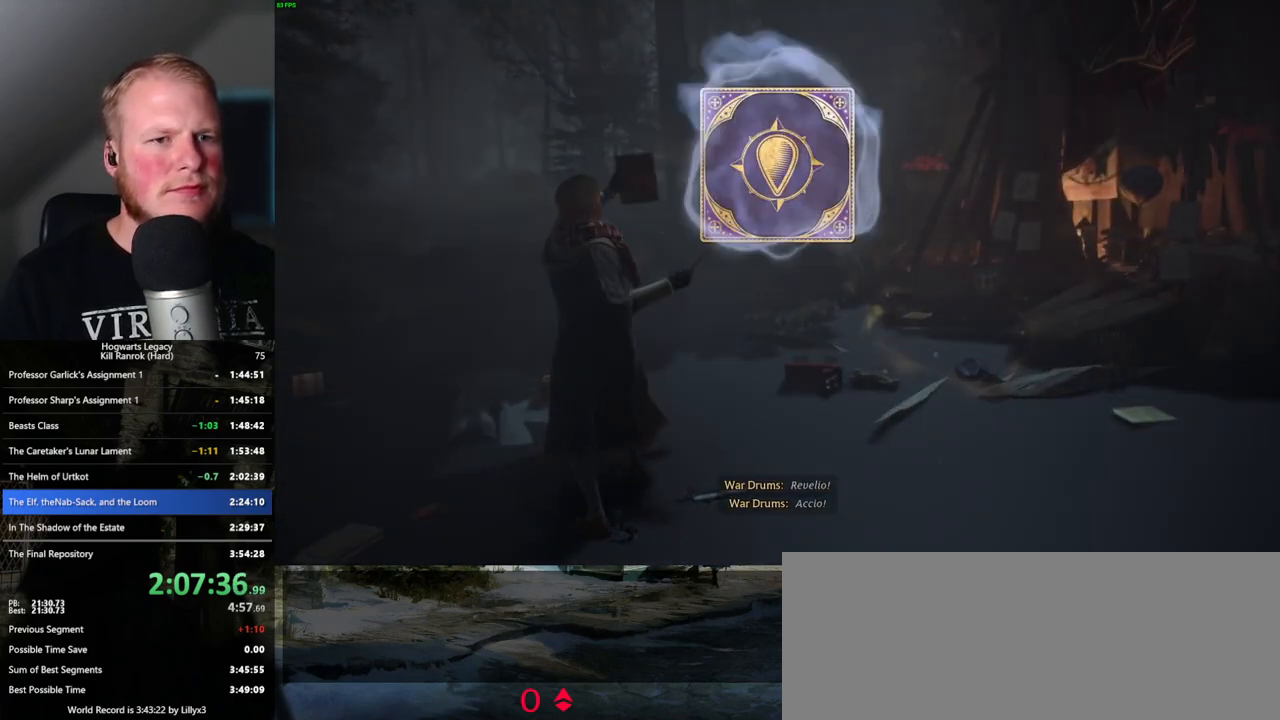
{"keys": [], "mouse": [], "events": [[50, "space", "up"], [134, "space", "down"], [250, "space", "up"], [350, "space", "down"], [417, "space", "up"]]}
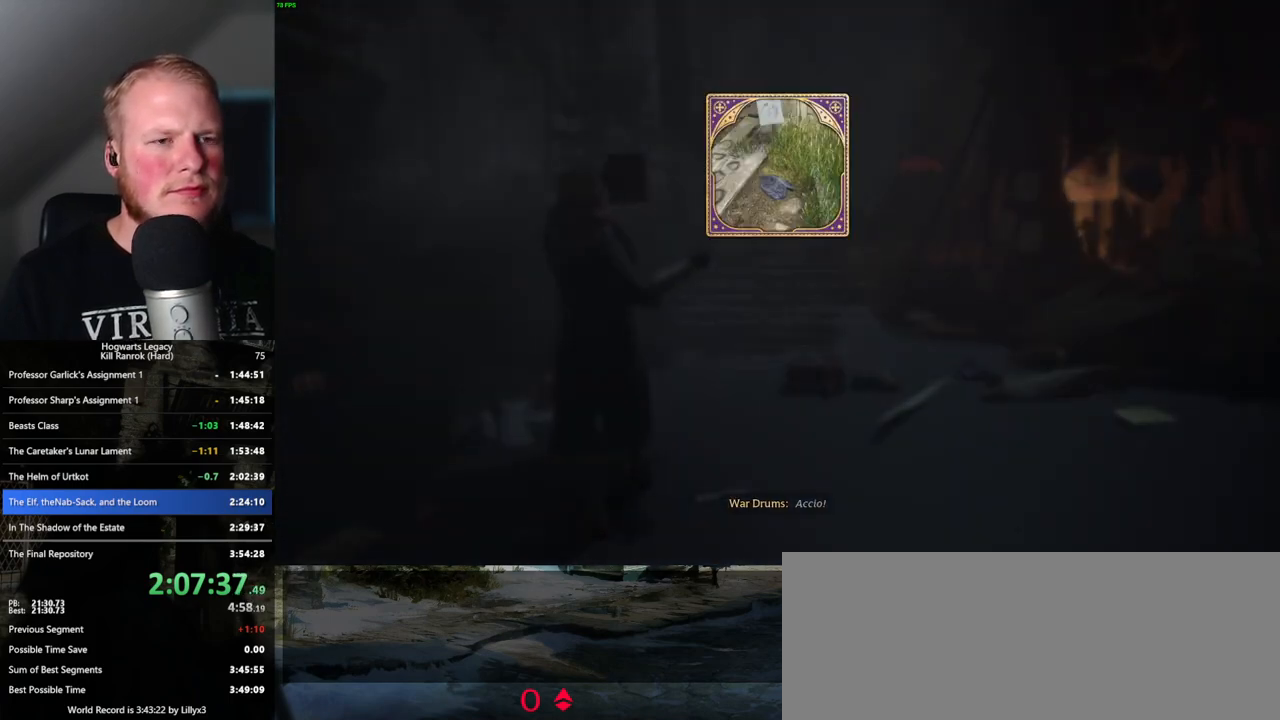
{"keys": [], "mouse": [], "events": [[17, "space", "down"], [84, "space", "up"], [184, "space", "down"], [250, "space", "up"], [350, "space", "down"], [450, "space", "up"]]}
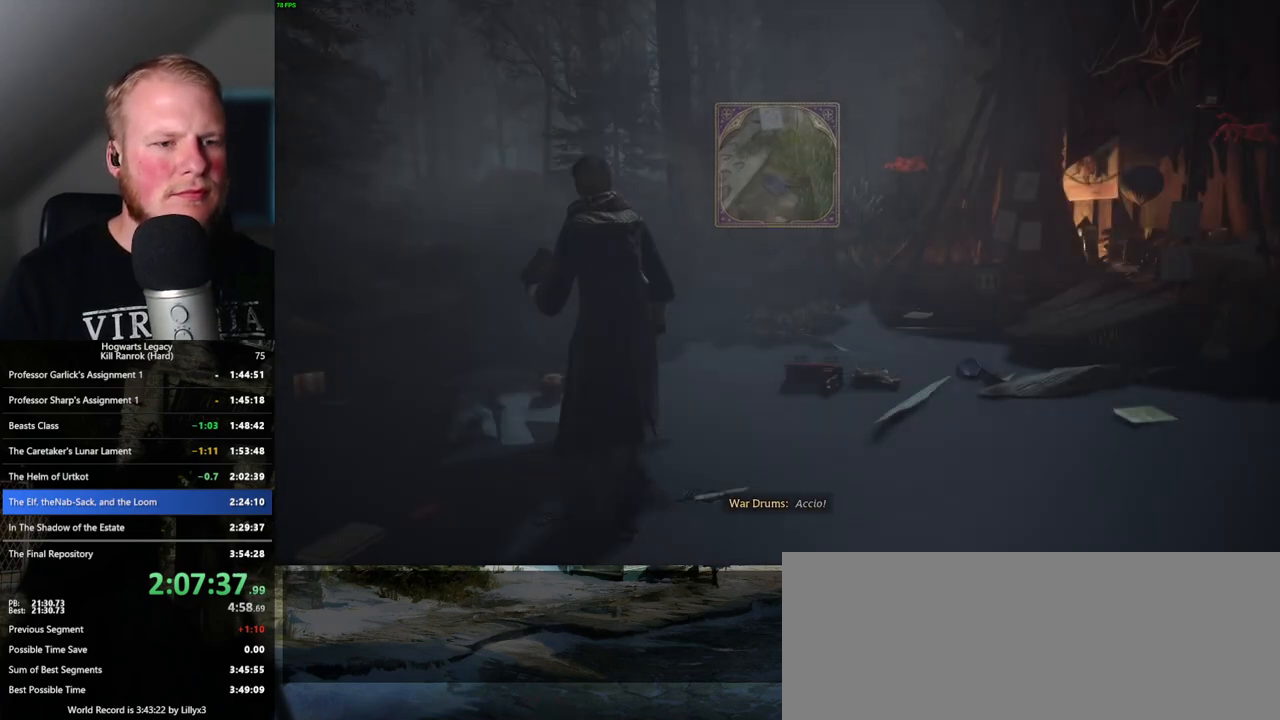
{"keys": ["tab"], "mouse": [], "events": [[100, "tab", "down"]]}
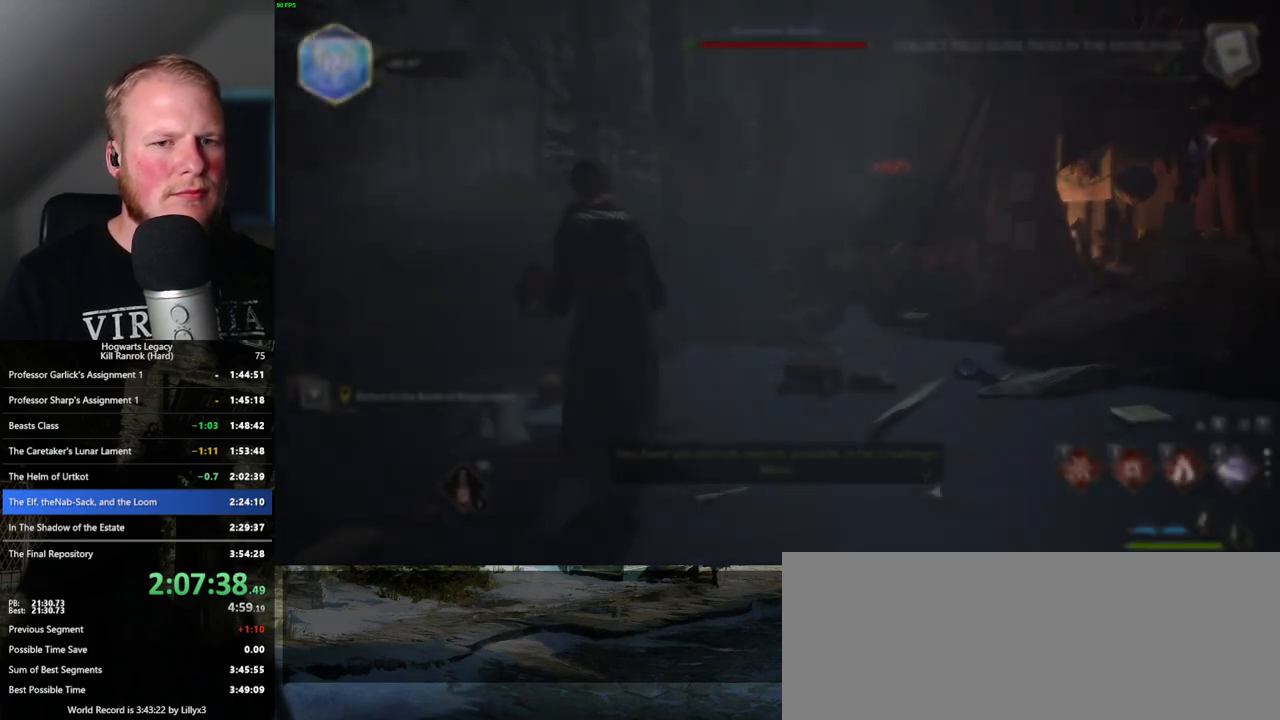
{"keys": ["w"], "mouse": [], "events": [[34, "3", "down"], [134, "3", "up"], [217, "tab", "up"], [384, "w", "down"]]}
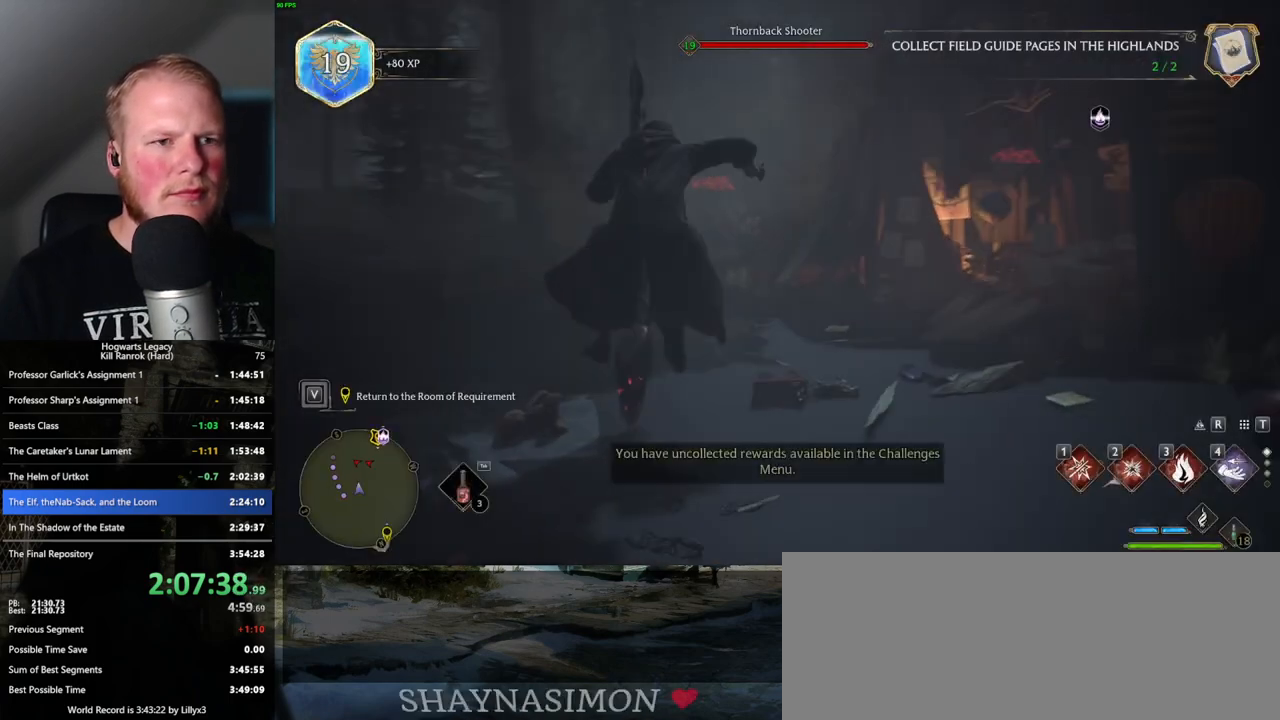
{"keys": ["w"], "mouse": ["left"], "events": [[284, "mouse_left", "down"]]}
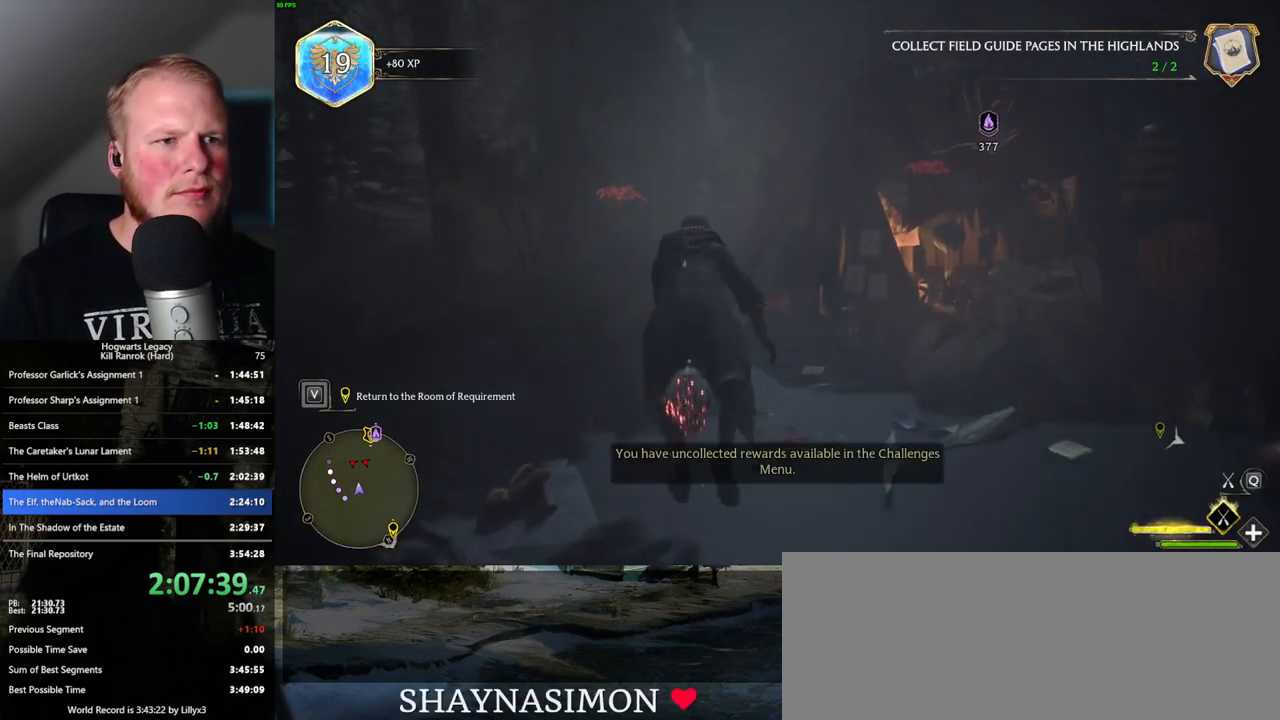
{"keys": ["space", "w"], "mouse": ["left"], "events": [[50, "space", "down"]]}
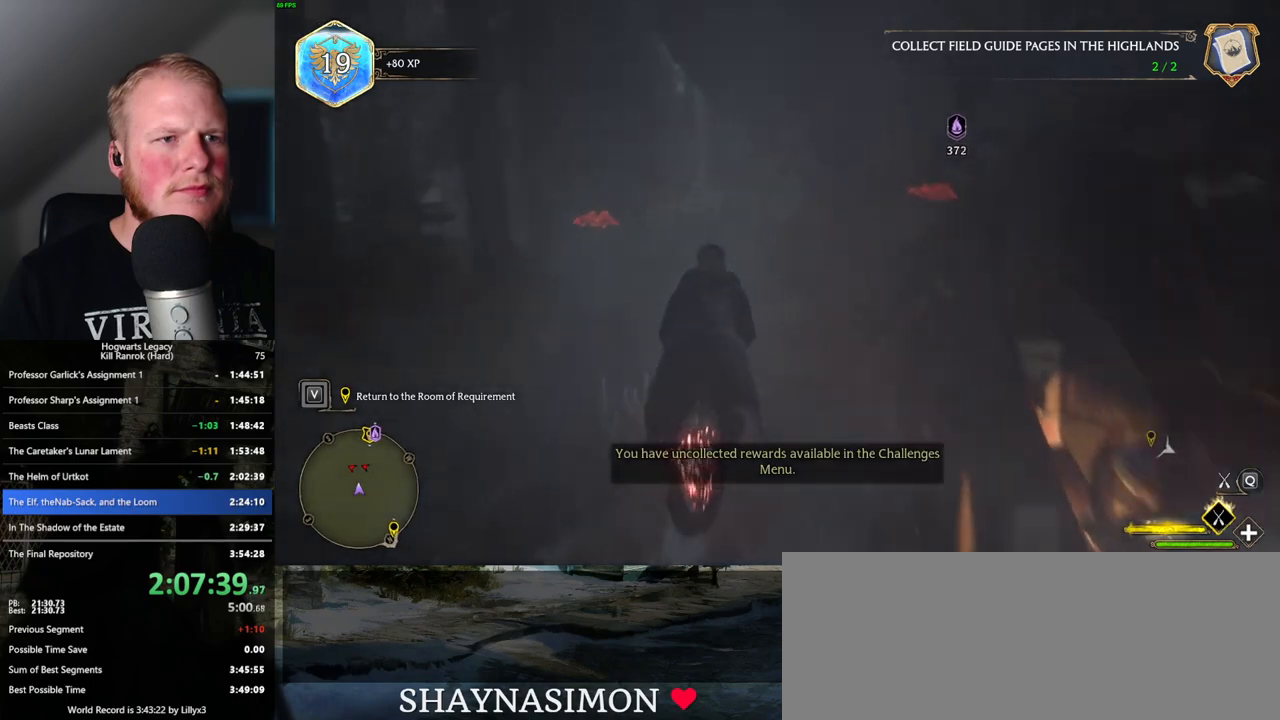
{"keys": ["a", "w"], "mouse": ["left"], "events": [[134, "space", "up"], [250, "a", "down"]]}